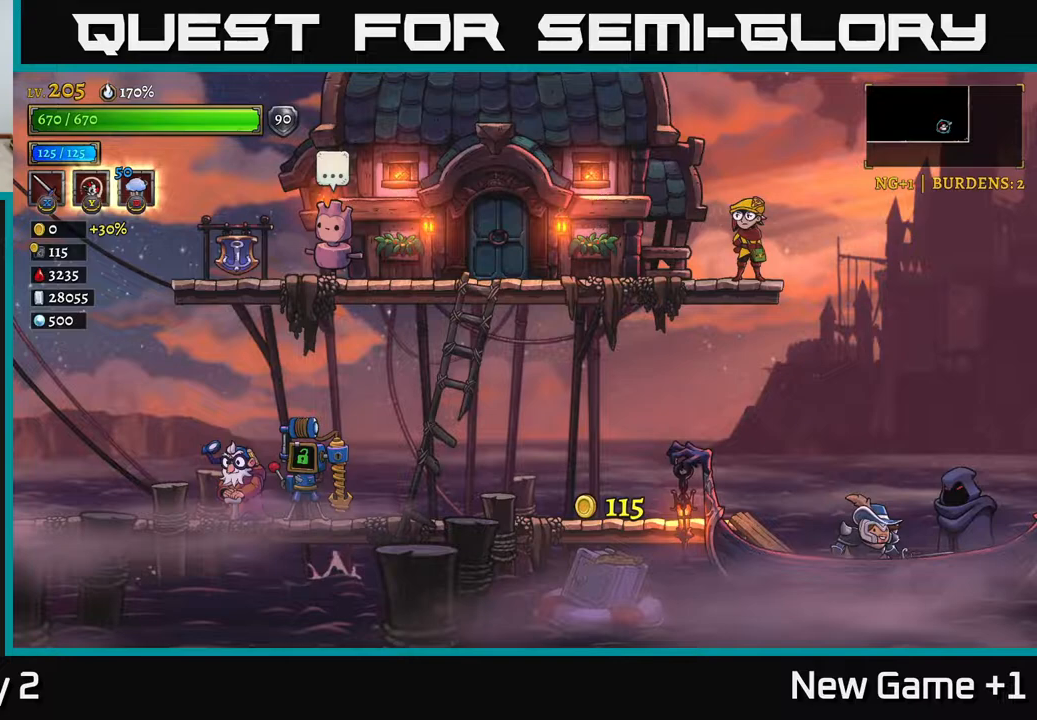
Gameplay with a controller (Xbox layout); each line is a JSON object with the inputs held at the frame after it. "events" lists button and stick changes between this image and that frame as [ms after this image, input, new state], when the widget could be followed in between.
{"buttons": [], "left_stick": "center", "right_stick": "center", "events": [[333, "left_stick", "right"], [433, "left_stick", "center"]]}
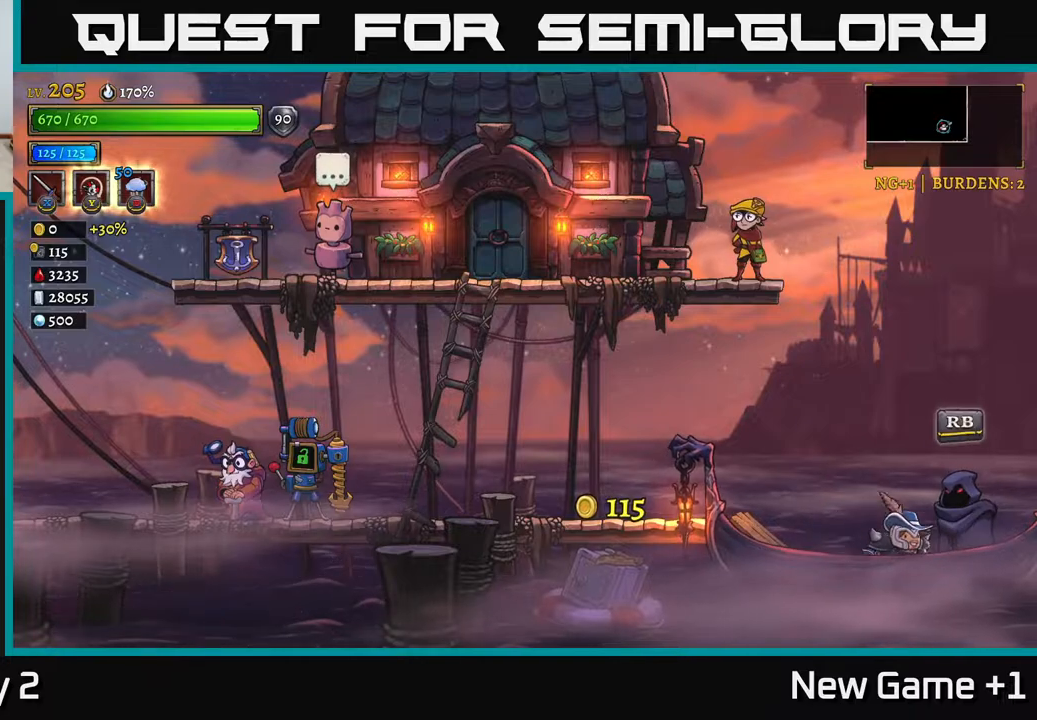
{"buttons": [], "left_stick": "center", "right_stick": "center", "events": [[100, "R1", "down"], [250, "R1", "up"]]}
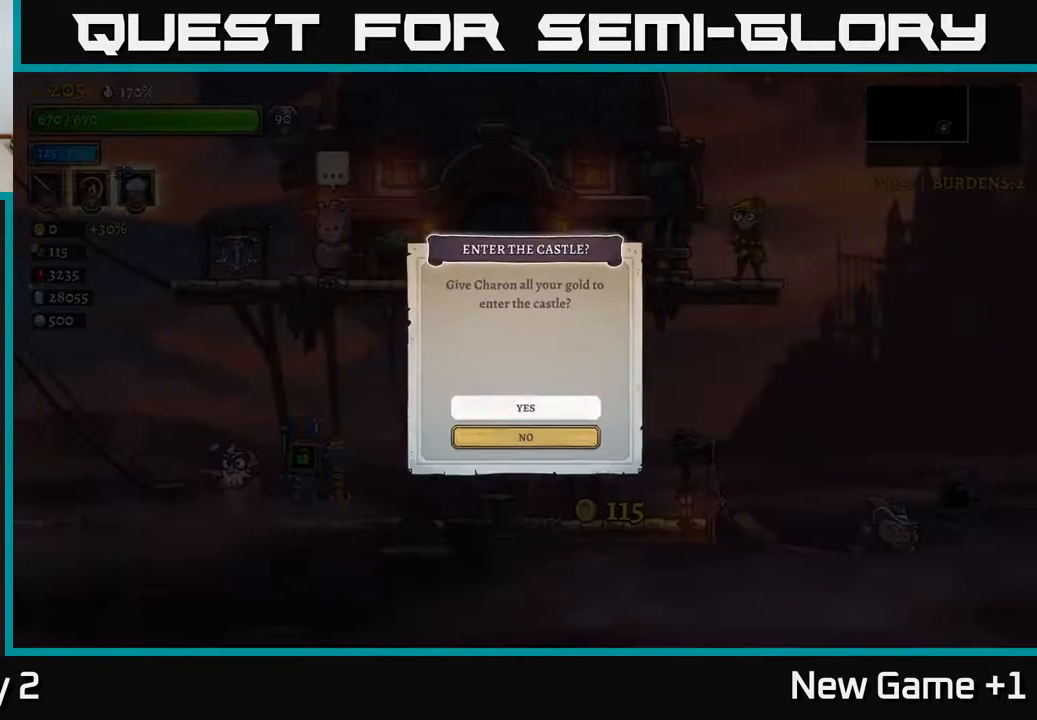
{"buttons": ["A"], "left_stick": "center", "right_stick": "center", "events": [[433, "A", "down"]]}
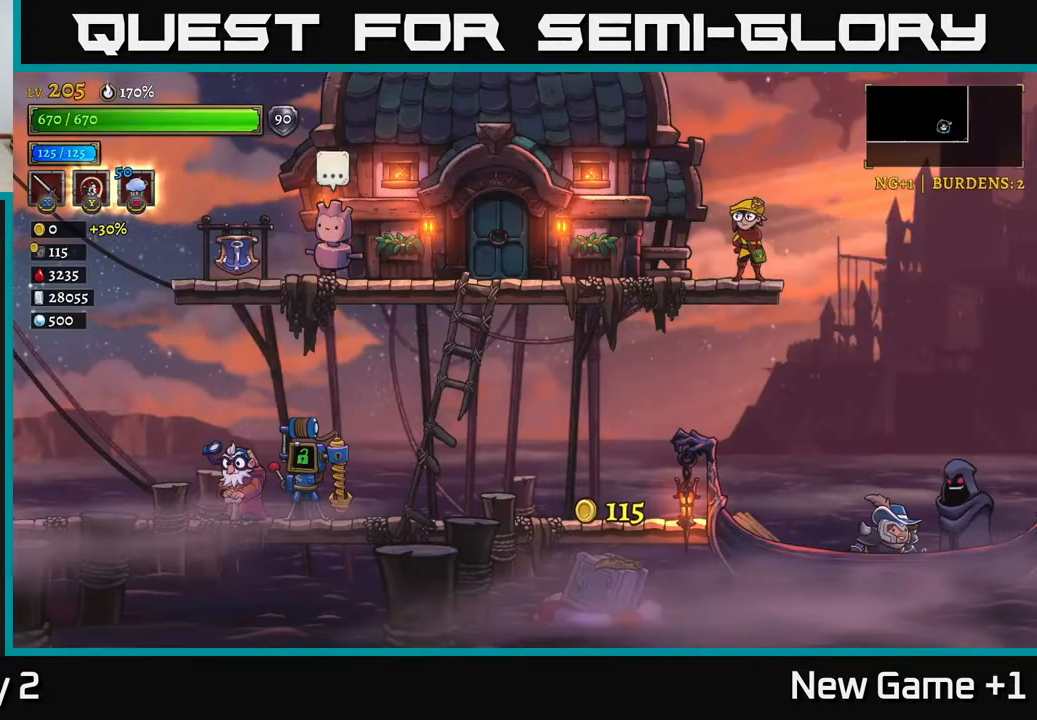
{"buttons": ["A"], "left_stick": "center", "right_stick": "center", "events": []}
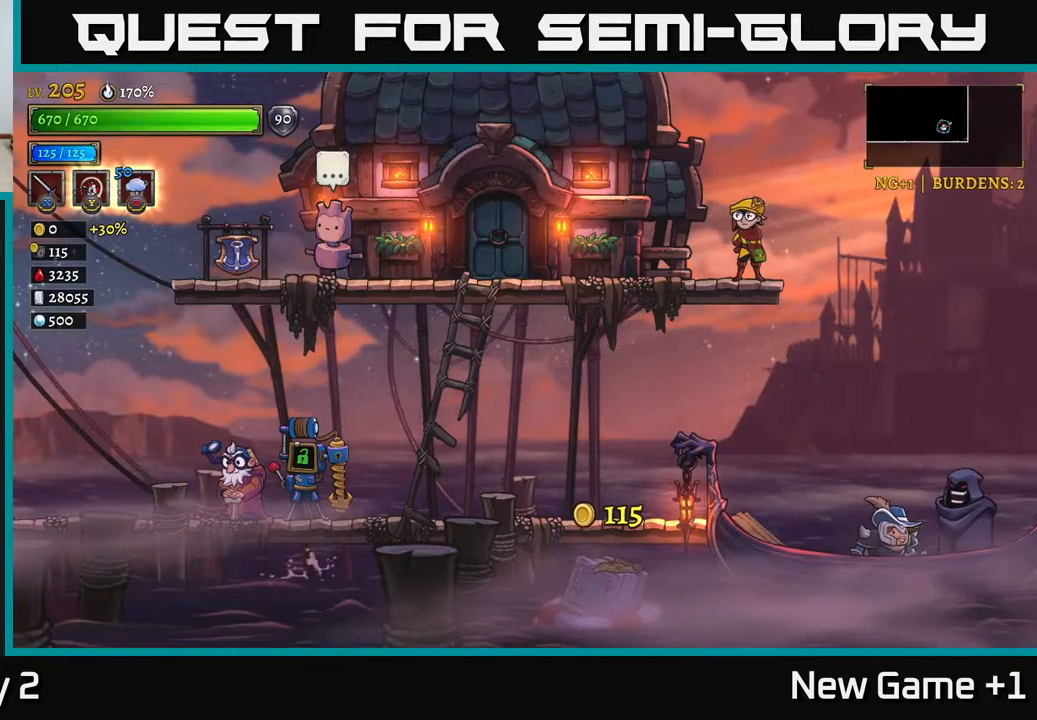
{"buttons": [], "left_stick": "center", "right_stick": "center", "events": [[17, "A", "up"]]}